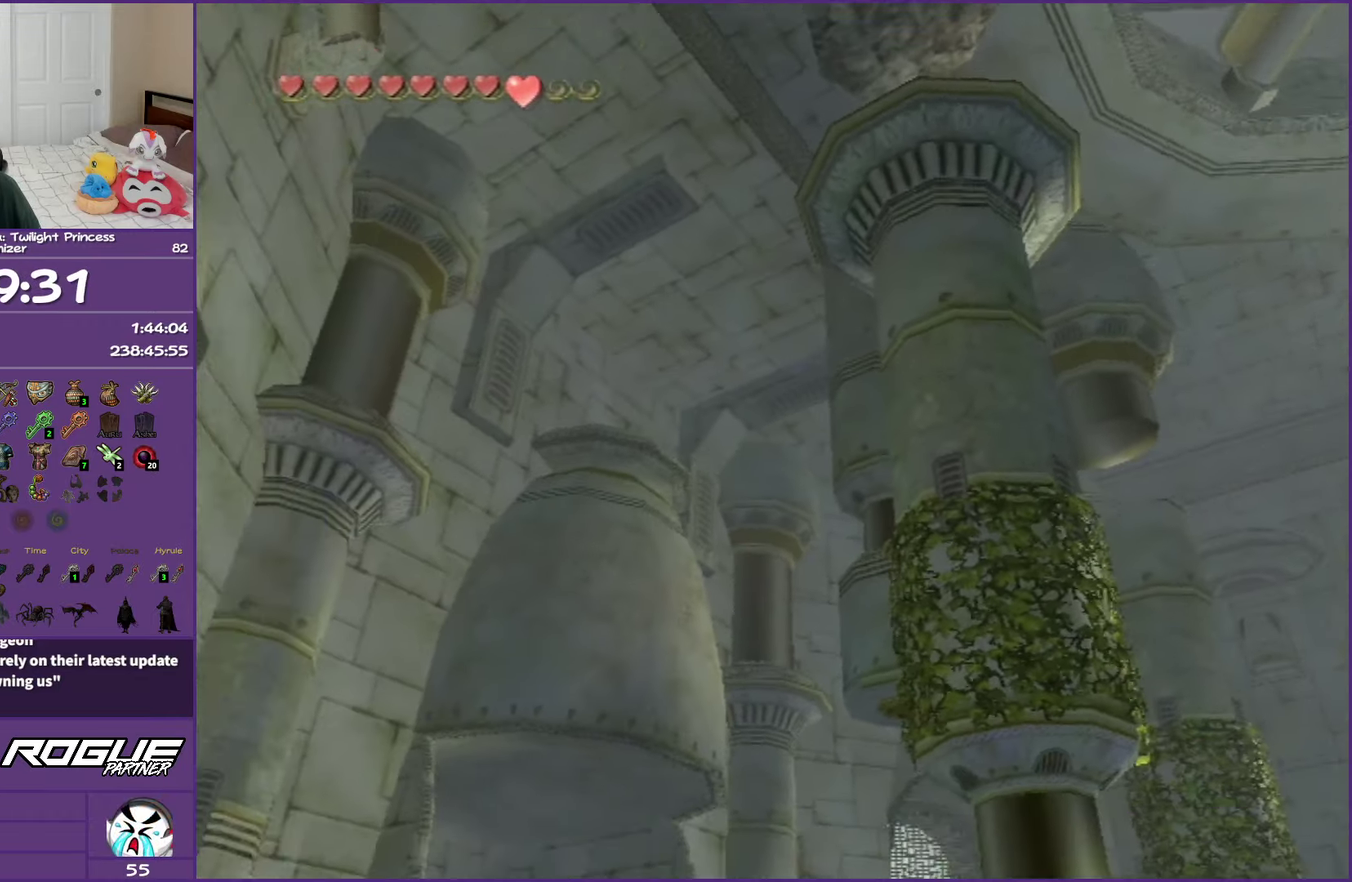
Gameplay with a controller (Nintendo layout); each line is a JSON object with the inputs held at the frame after it. "events" lists button and stick changes between this image and that frame as [ms after this image, input, new state], when the widget could be followed in between. Not read: L3 R3.
{"buttons": ["Y"], "left_stick": "left", "right_stick": "center", "events": [[50, "Y", "down"], [100, "left_stick", "left"]]}
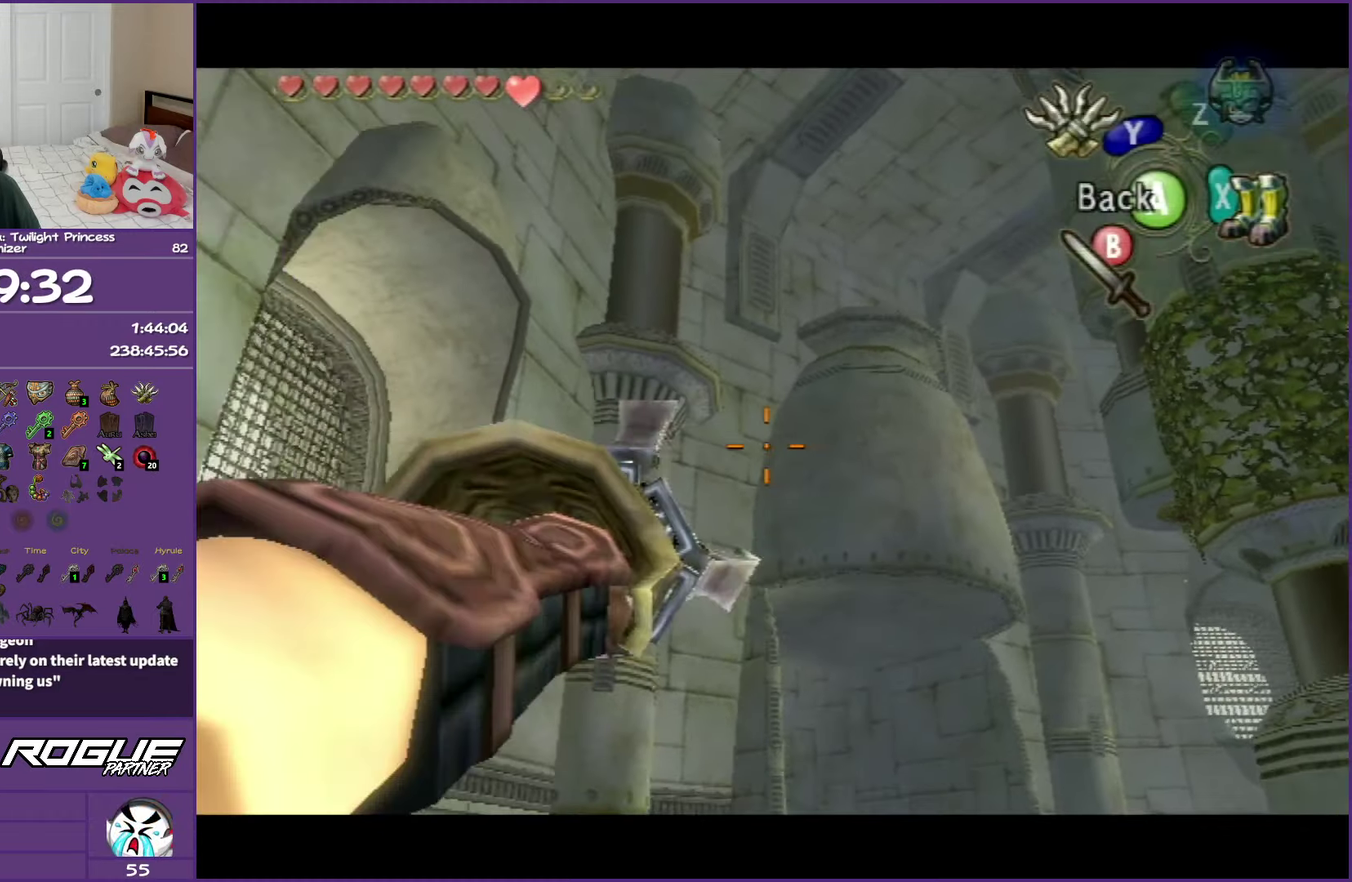
{"buttons": [], "left_stick": "center", "right_stick": "center", "events": [[317, "left_stick", "center"], [350, "Y", "up"]]}
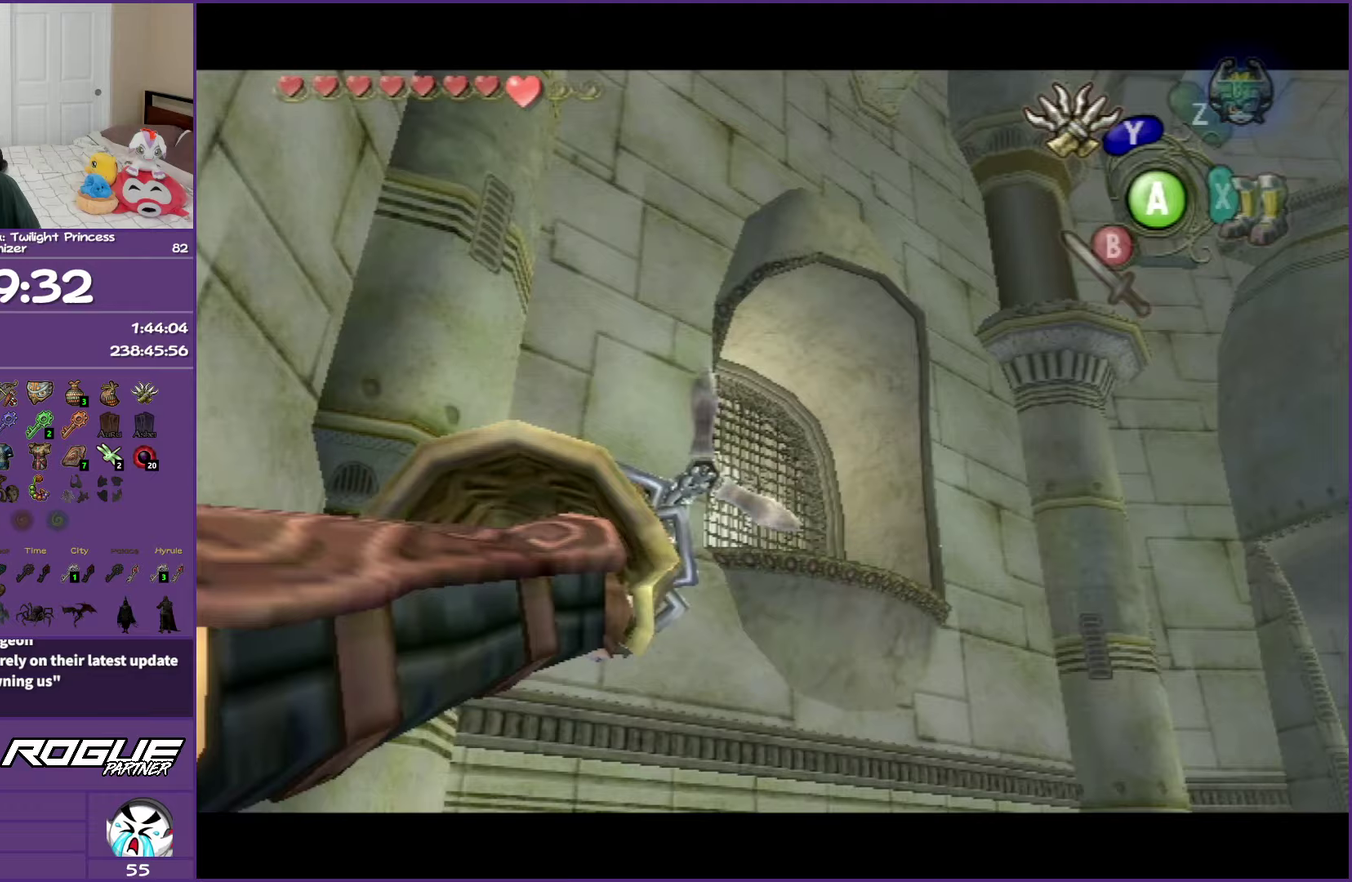
{"buttons": [], "left_stick": "center", "right_stick": "center", "events": []}
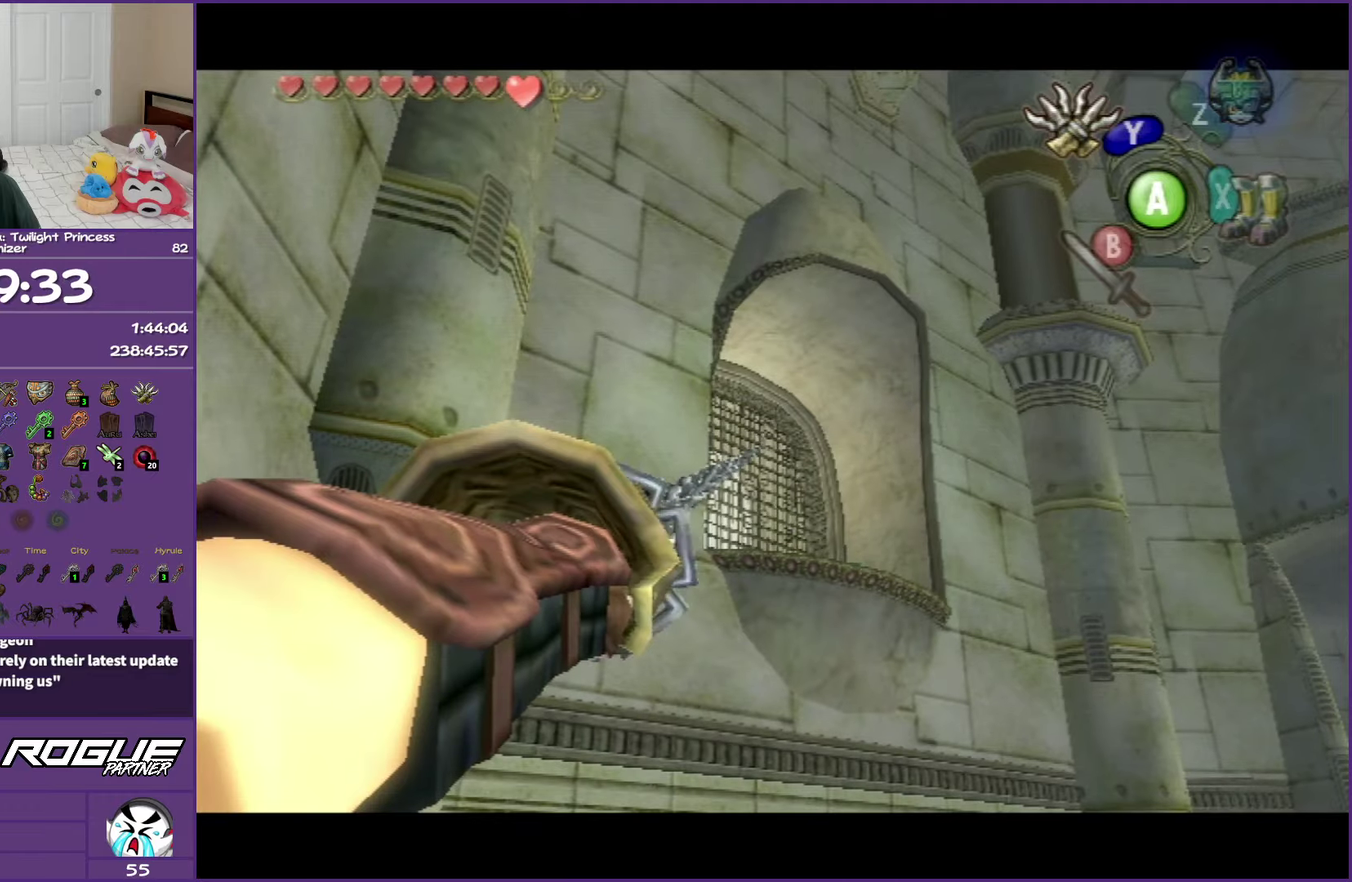
{"buttons": [], "left_stick": "center", "right_stick": "center", "events": []}
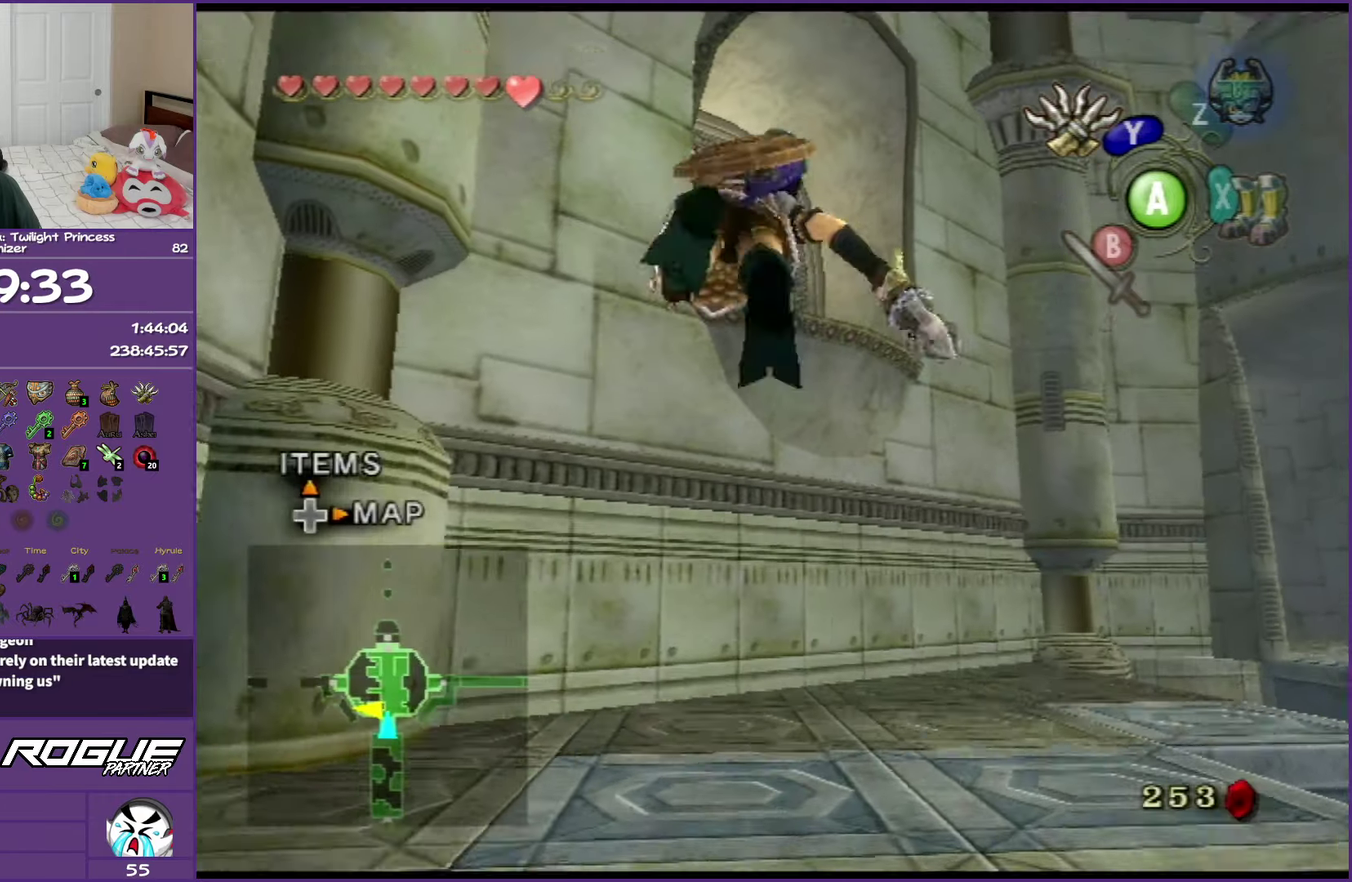
{"buttons": [], "left_stick": "center", "right_stick": "center"}
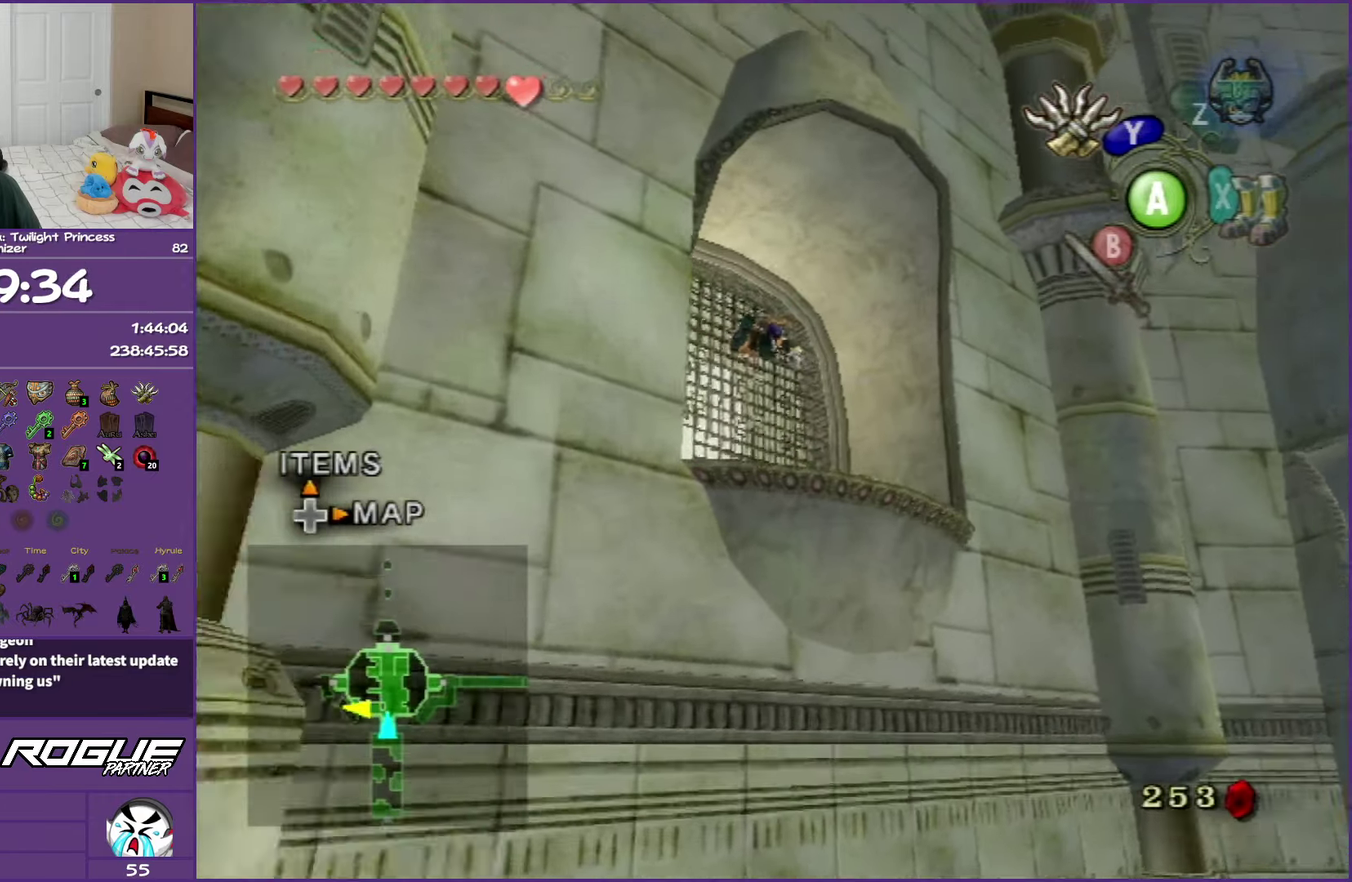
{"buttons": [], "left_stick": "center", "right_stick": "center"}
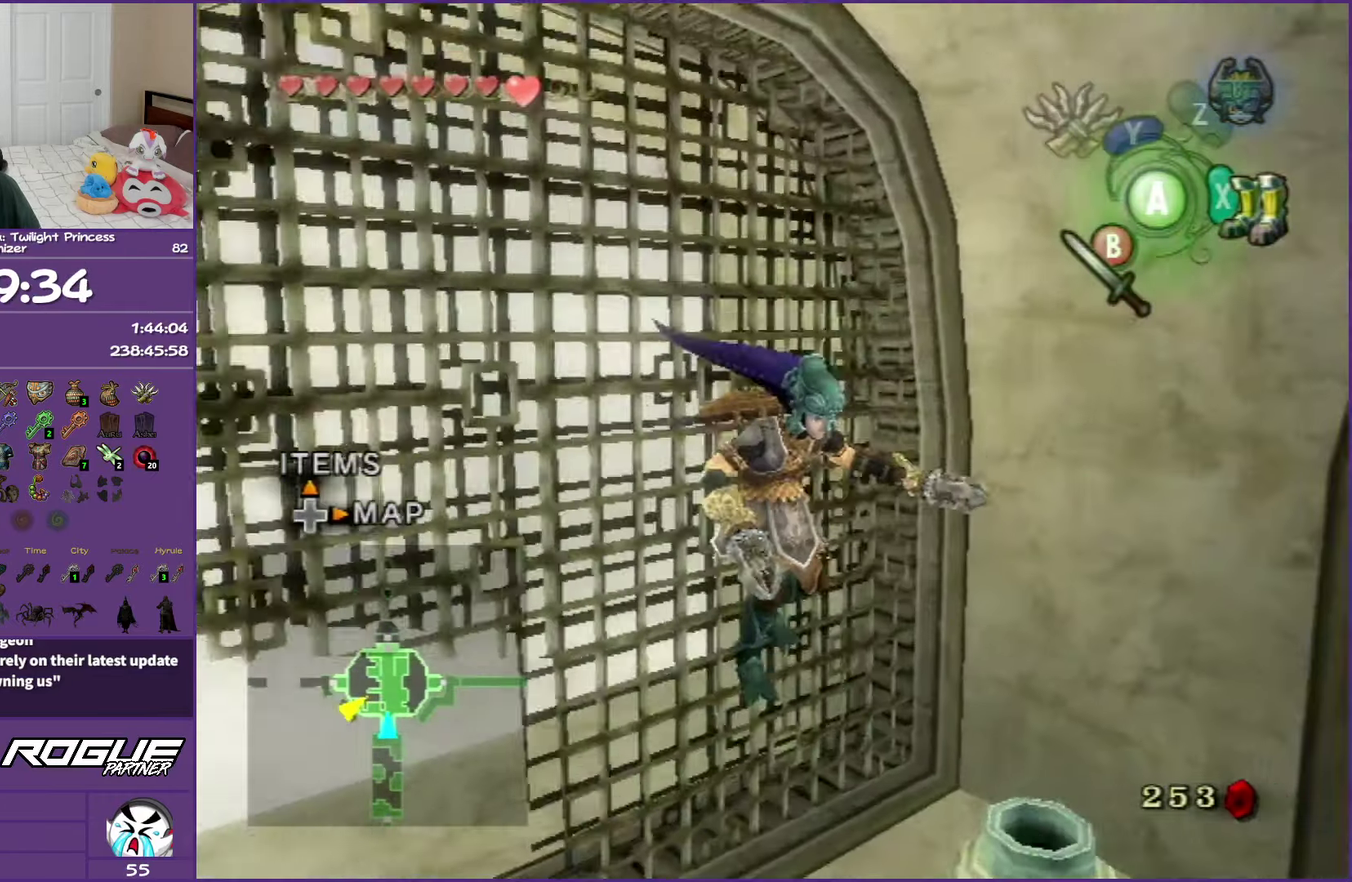
{"buttons": [], "left_stick": "left", "right_stick": "center", "events": [[317, "left_stick", "left"], [317, "right_stick", "right"], [367, "left_stick", "down-left"], [433, "left_stick", "left"], [483, "right_stick", "center"]]}
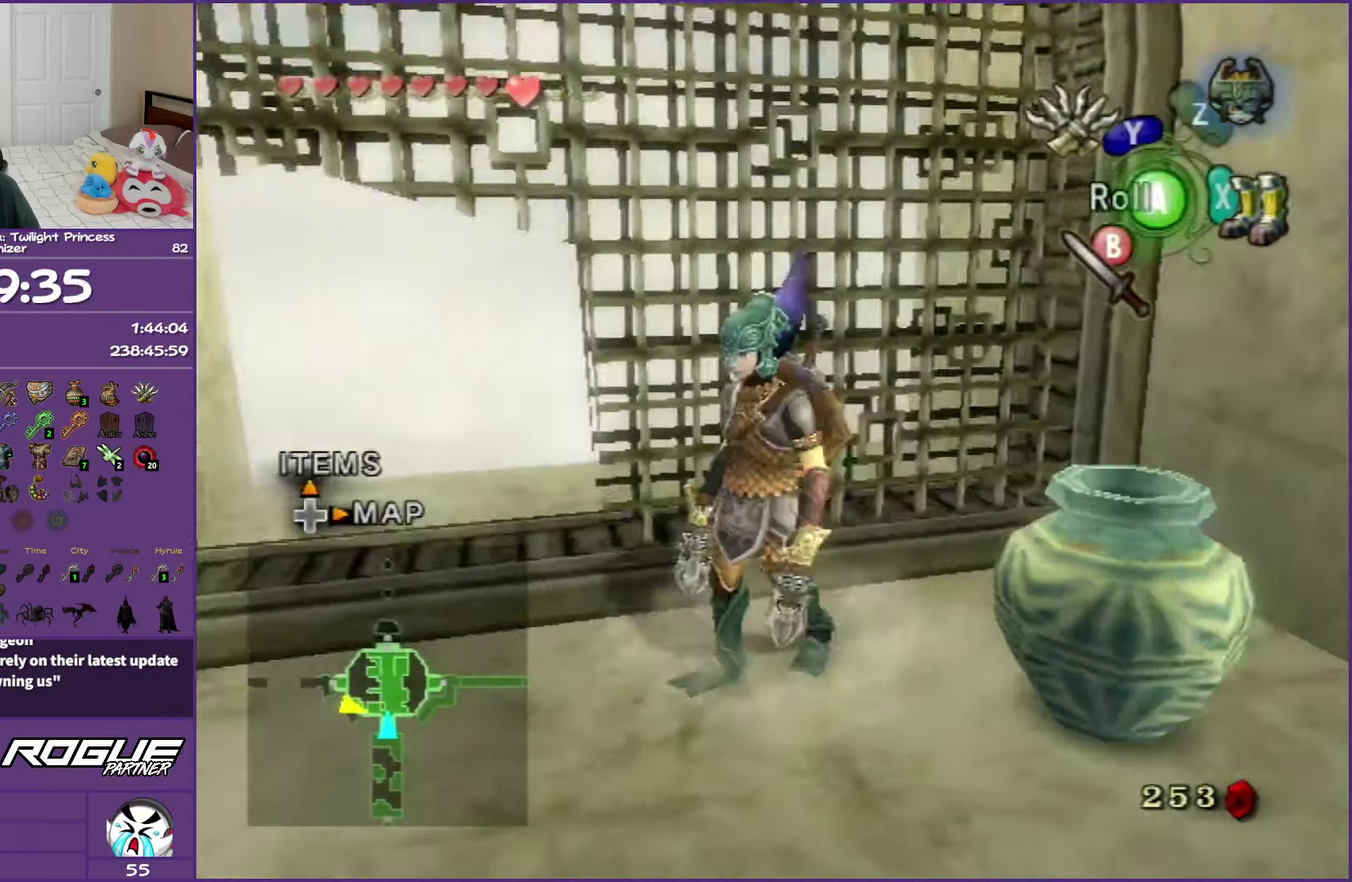
{"buttons": [], "left_stick": "up-right", "right_stick": "center"}
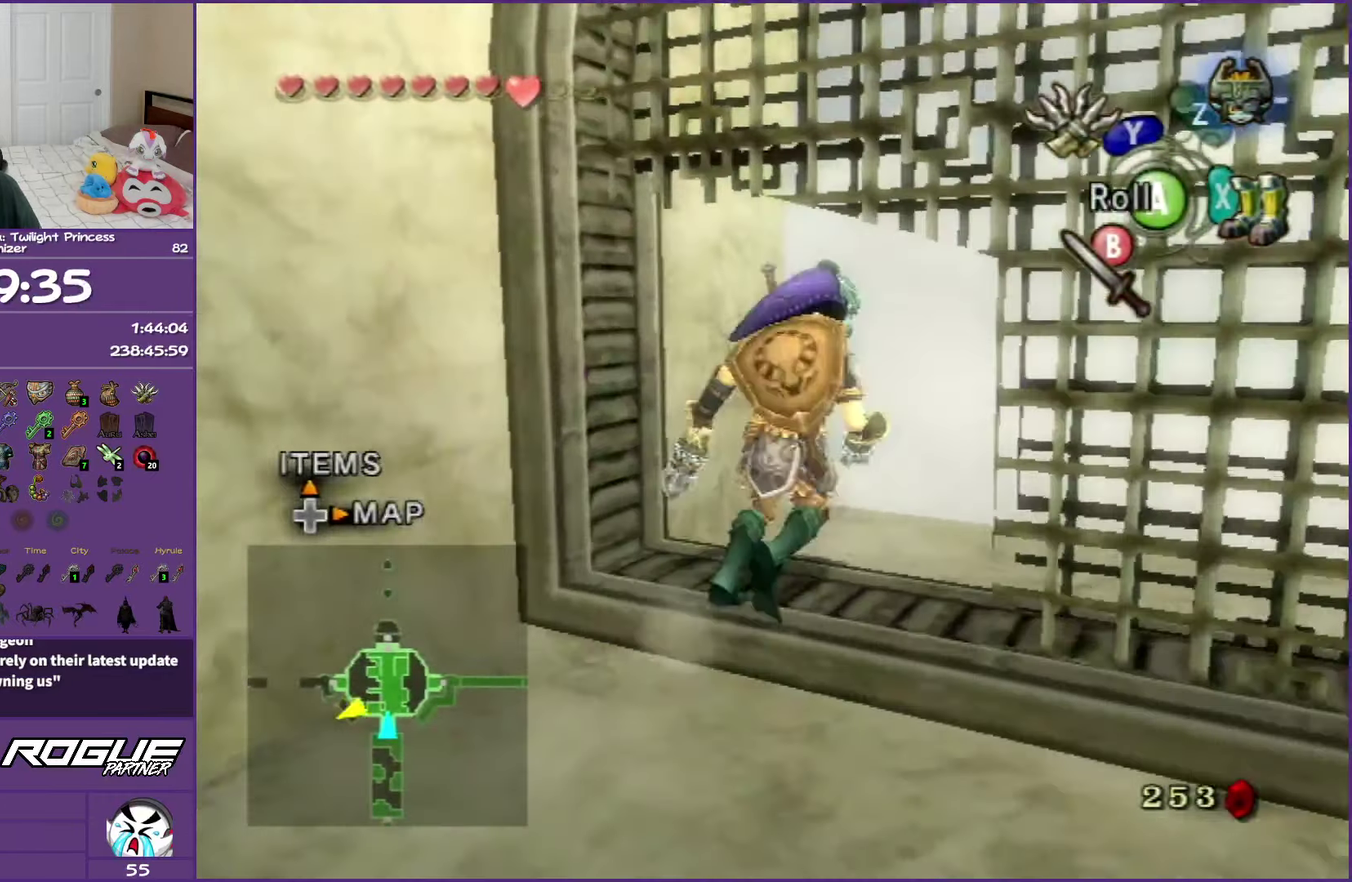
{"buttons": [], "left_stick": "center", "right_stick": "center"}
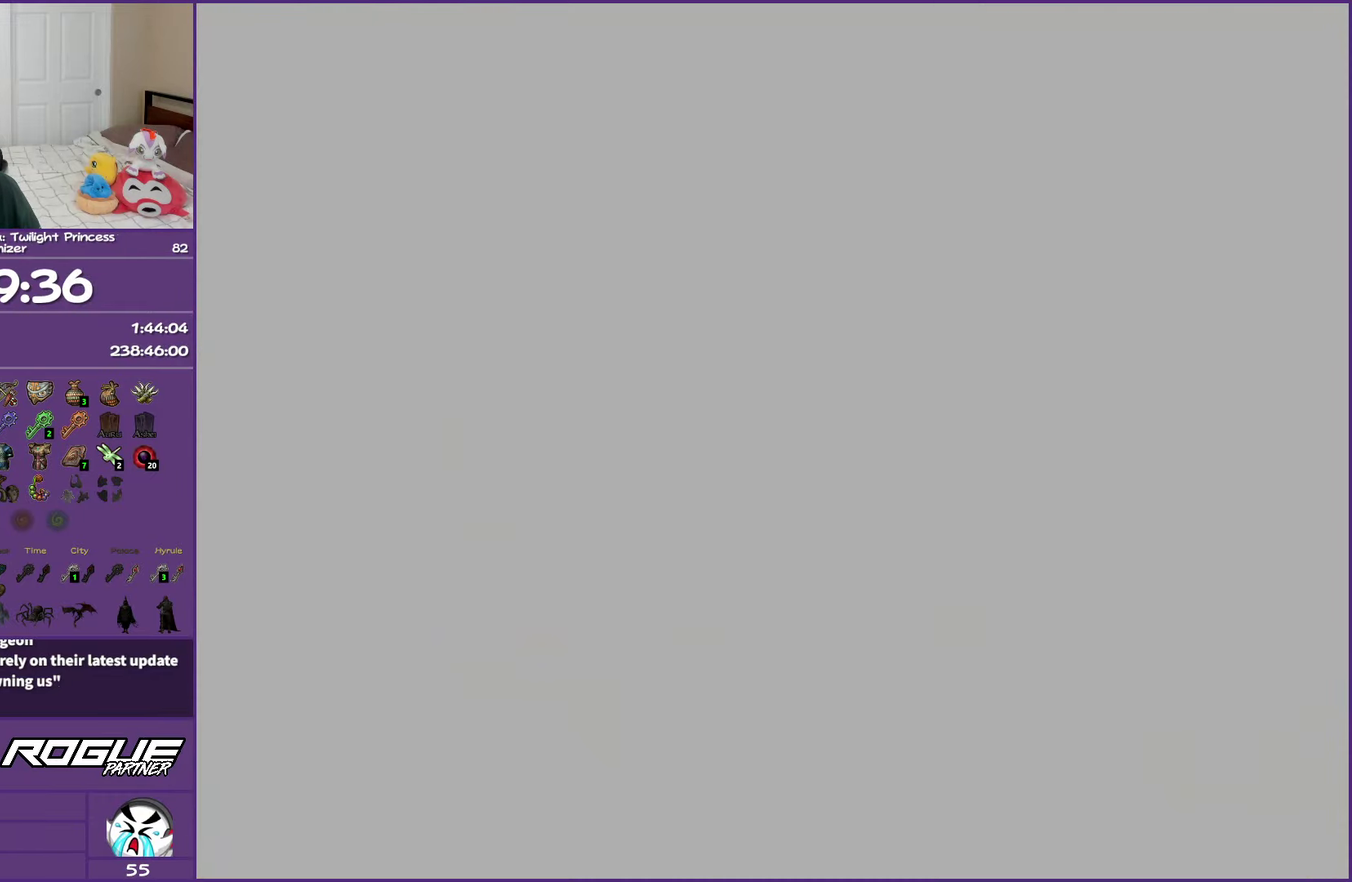
{"buttons": [], "left_stick": "center", "right_stick": "center", "events": []}
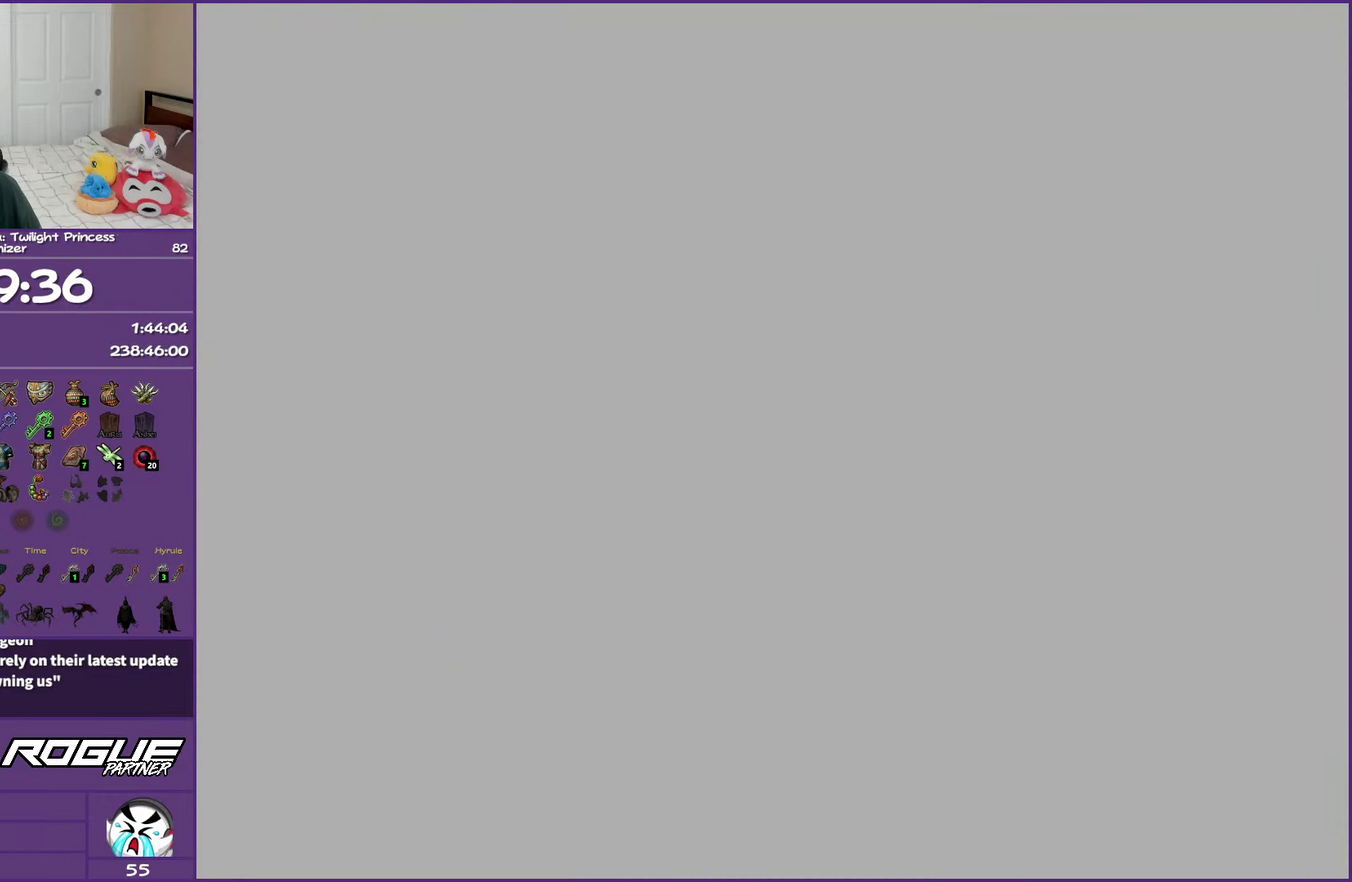
{"buttons": [], "left_stick": "center", "right_stick": "center", "events": []}
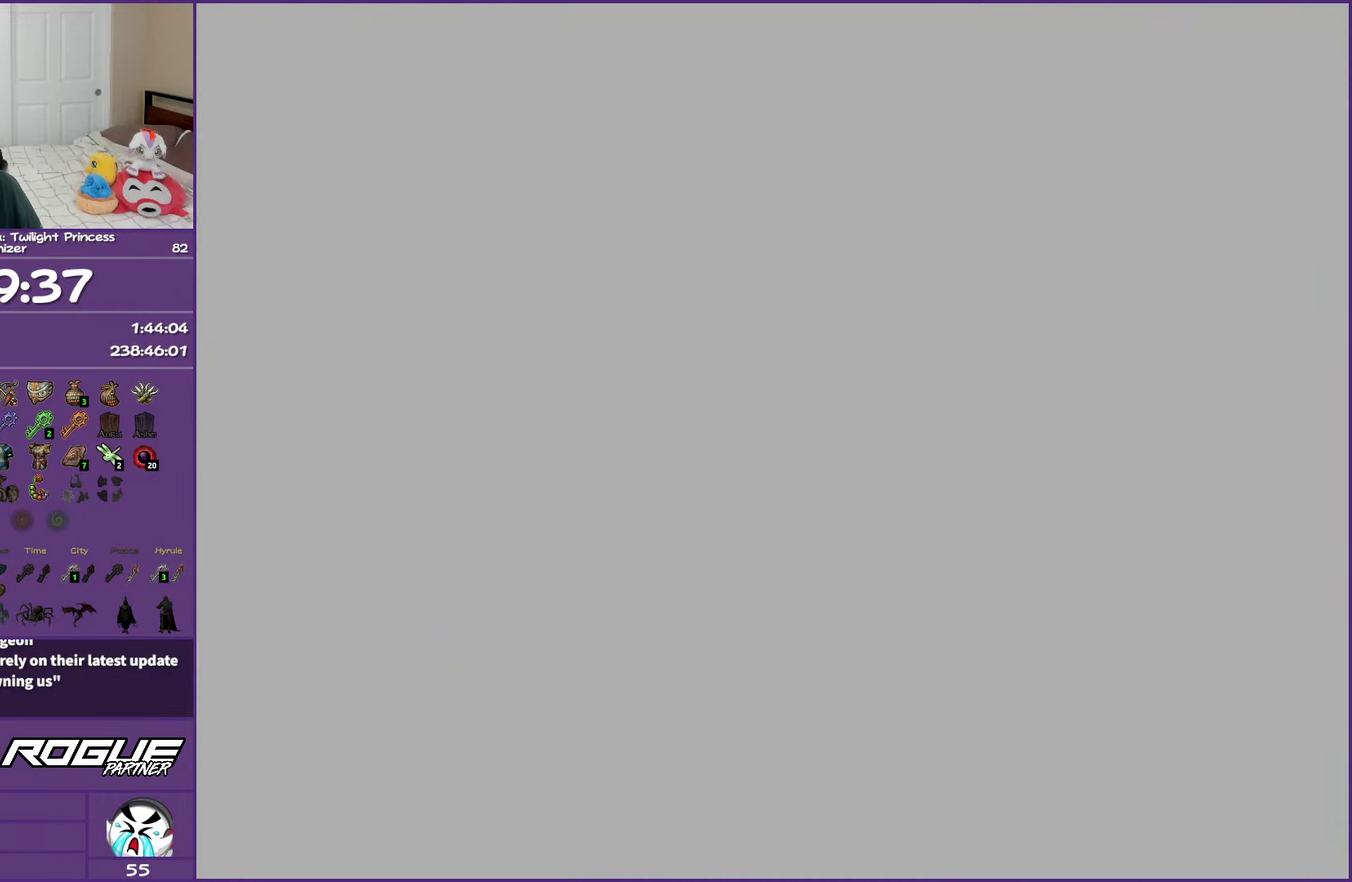
{"buttons": [], "left_stick": "center", "right_stick": "center", "events": []}
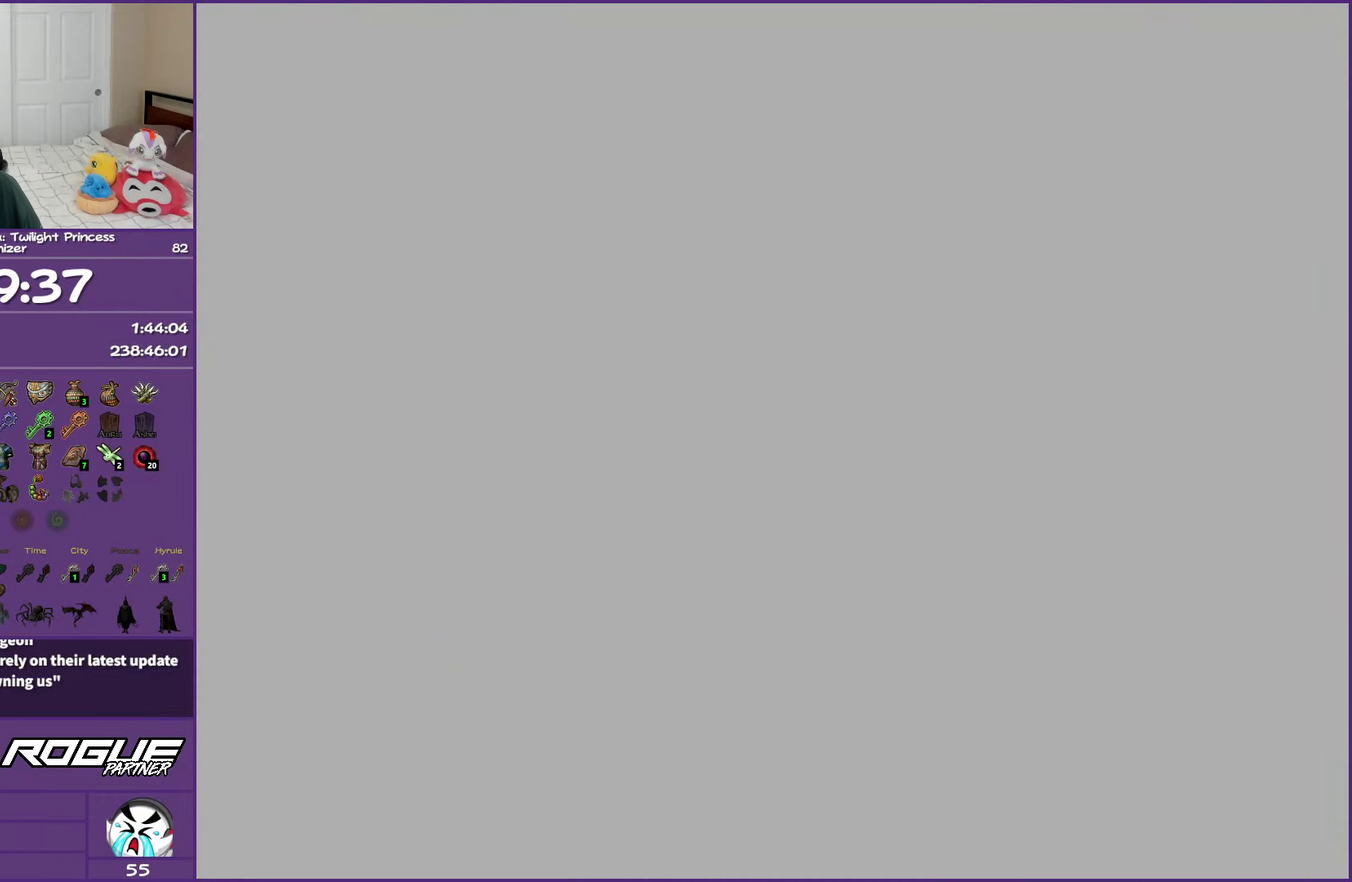
{"buttons": [], "left_stick": "center", "right_stick": "center", "events": []}
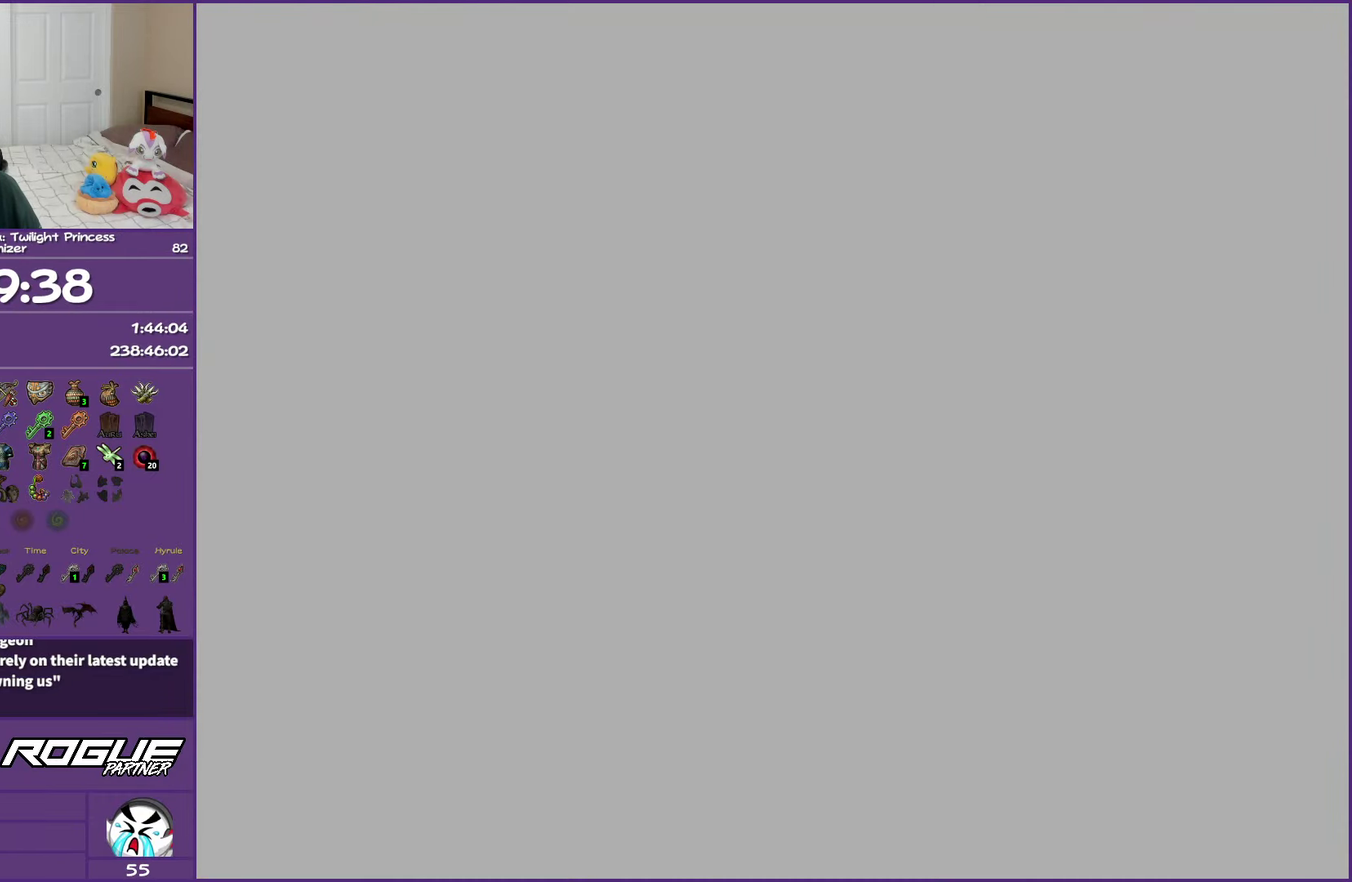
{"buttons": [], "left_stick": "center", "right_stick": "center", "events": []}
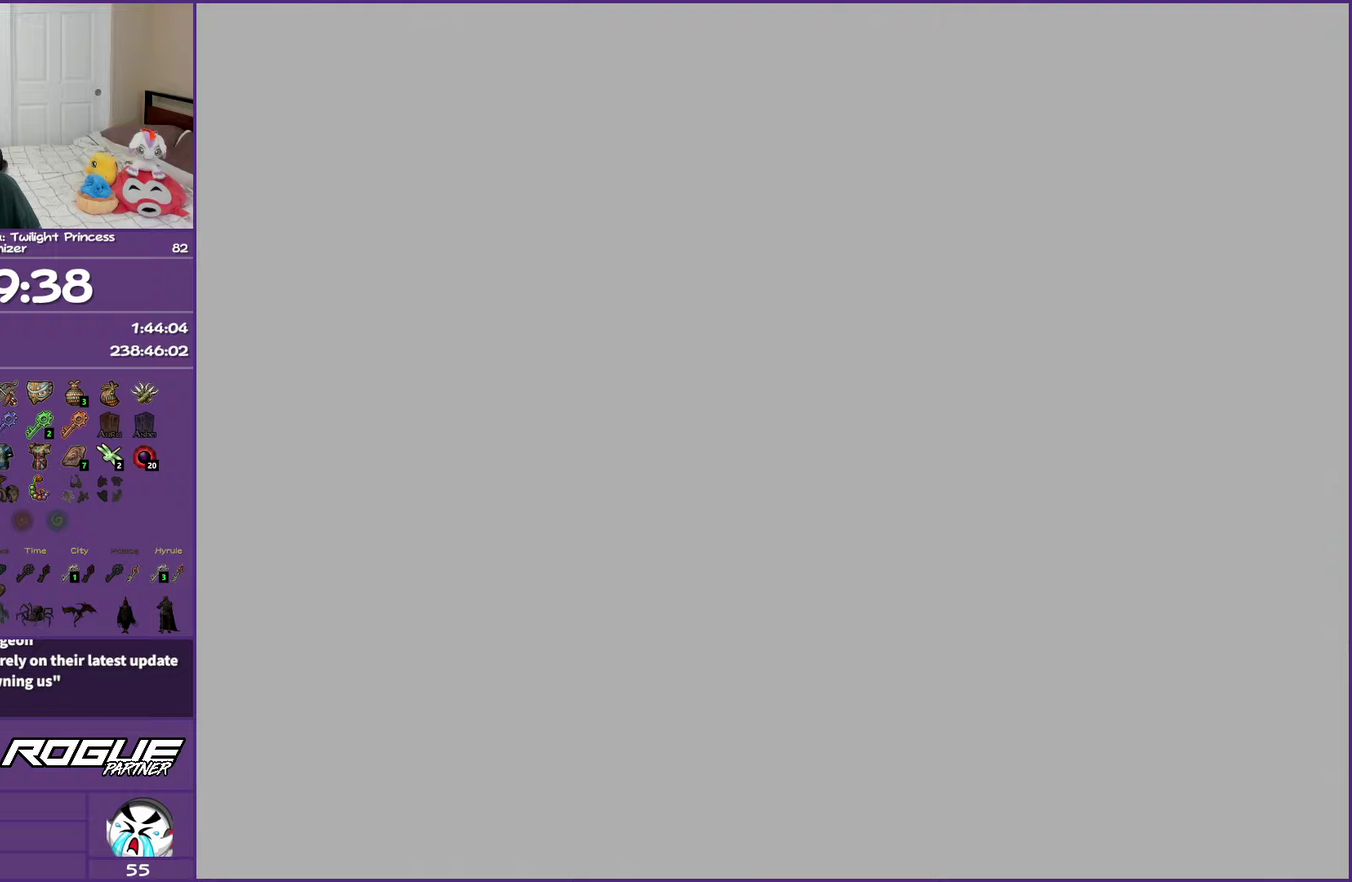
{"buttons": [], "left_stick": "center", "right_stick": "center", "events": []}
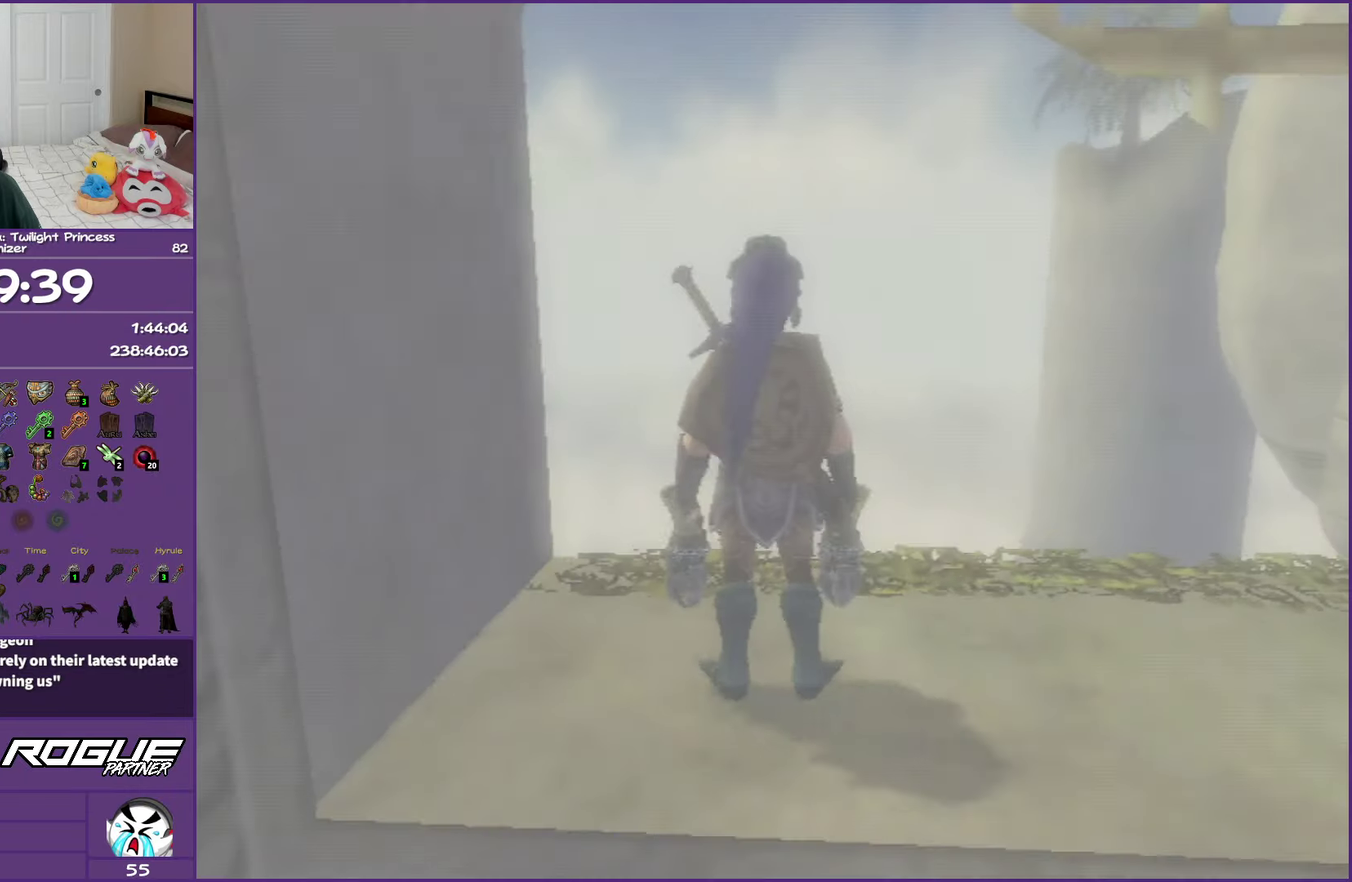
{"buttons": [], "left_stick": "up-right", "right_stick": "center", "events": [[333, "left_stick", "up-right"]]}
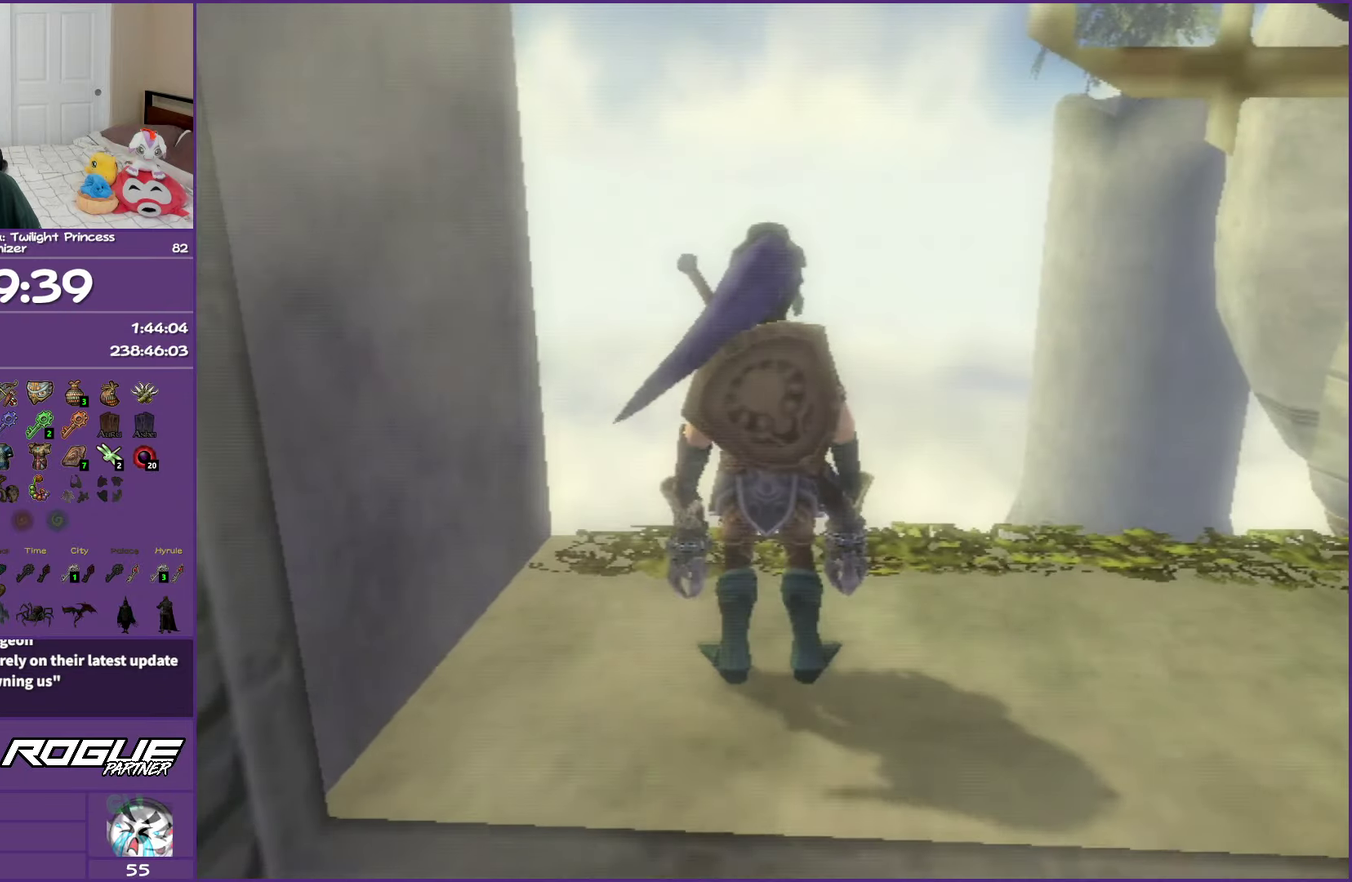
{"buttons": [], "left_stick": "up-right", "right_stick": "center", "events": []}
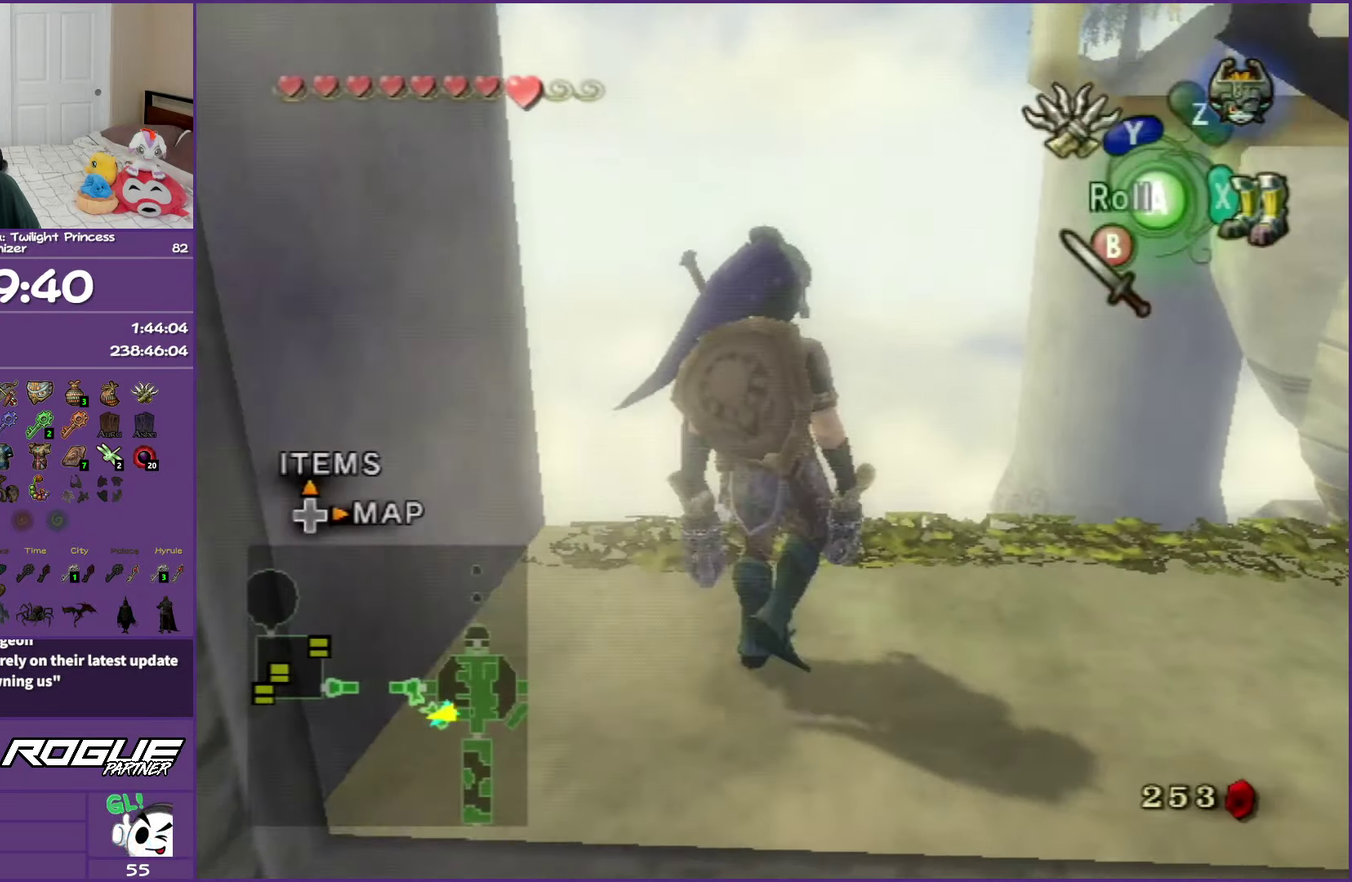
{"buttons": [], "left_stick": "center", "right_stick": "center", "events": [[83, "left_stick", "up"], [317, "left_stick", "center"]]}